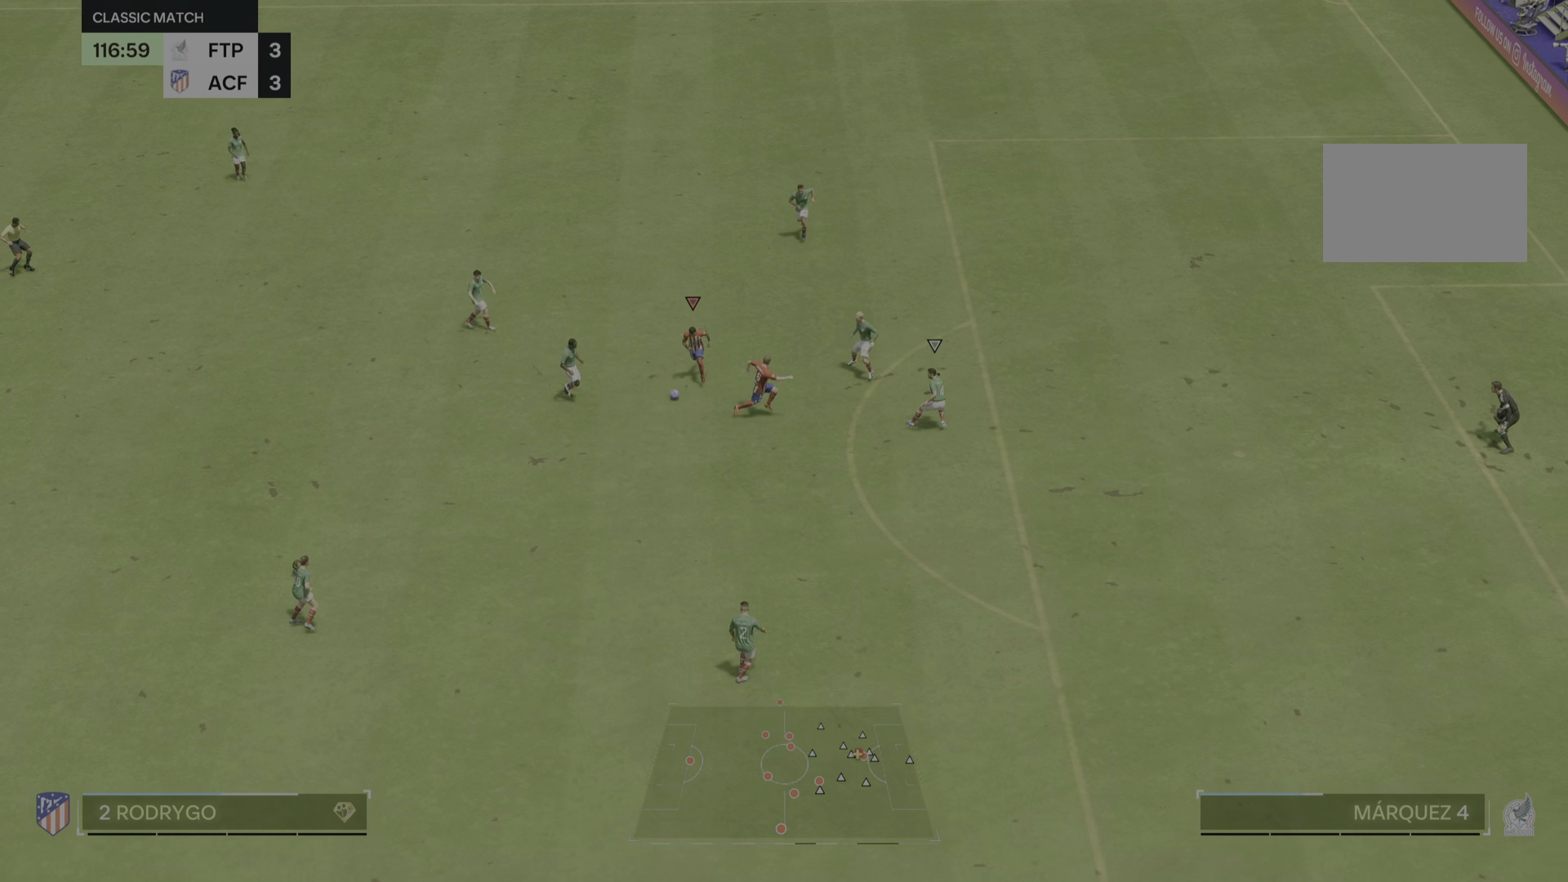
Gameplay with a controller (PlayStation layout); each line is a JSON object with the inputs held at the frame after it. "events" lists button and stick changes between this image and that frame as [ms after this image, input, new state], when the widget could be followed in between. Not read: L3 R2 R3.
{"buttons": [], "left_stick": "down-right", "right_stick": "center", "events": [[500, "left_stick", "down-right"]]}
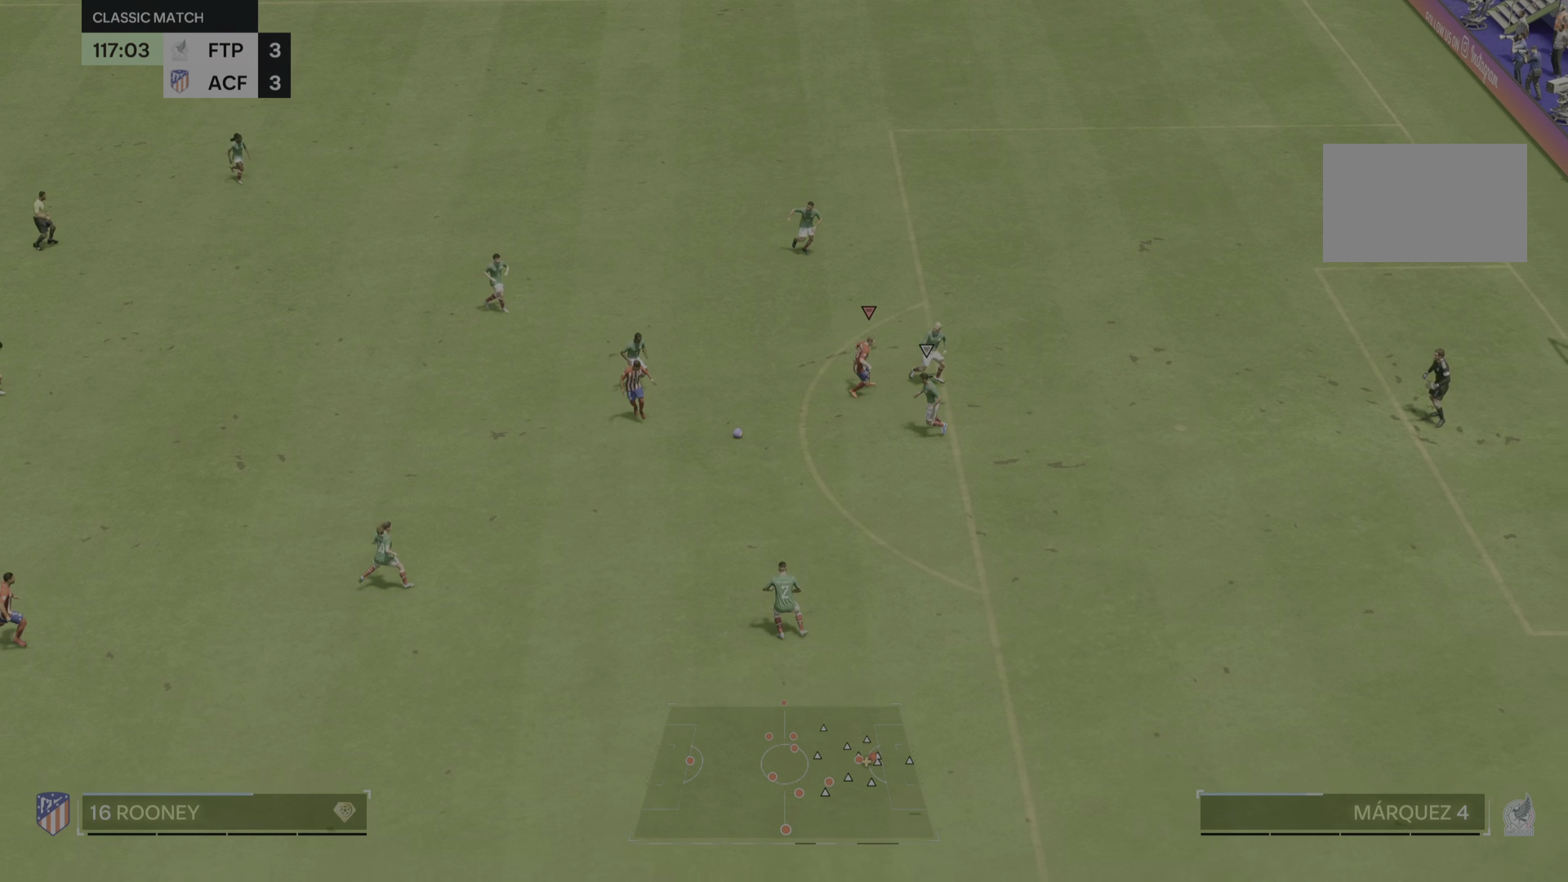
{"buttons": [], "left_stick": "down", "right_stick": "center", "events": [[284, "left_stick", "down"]]}
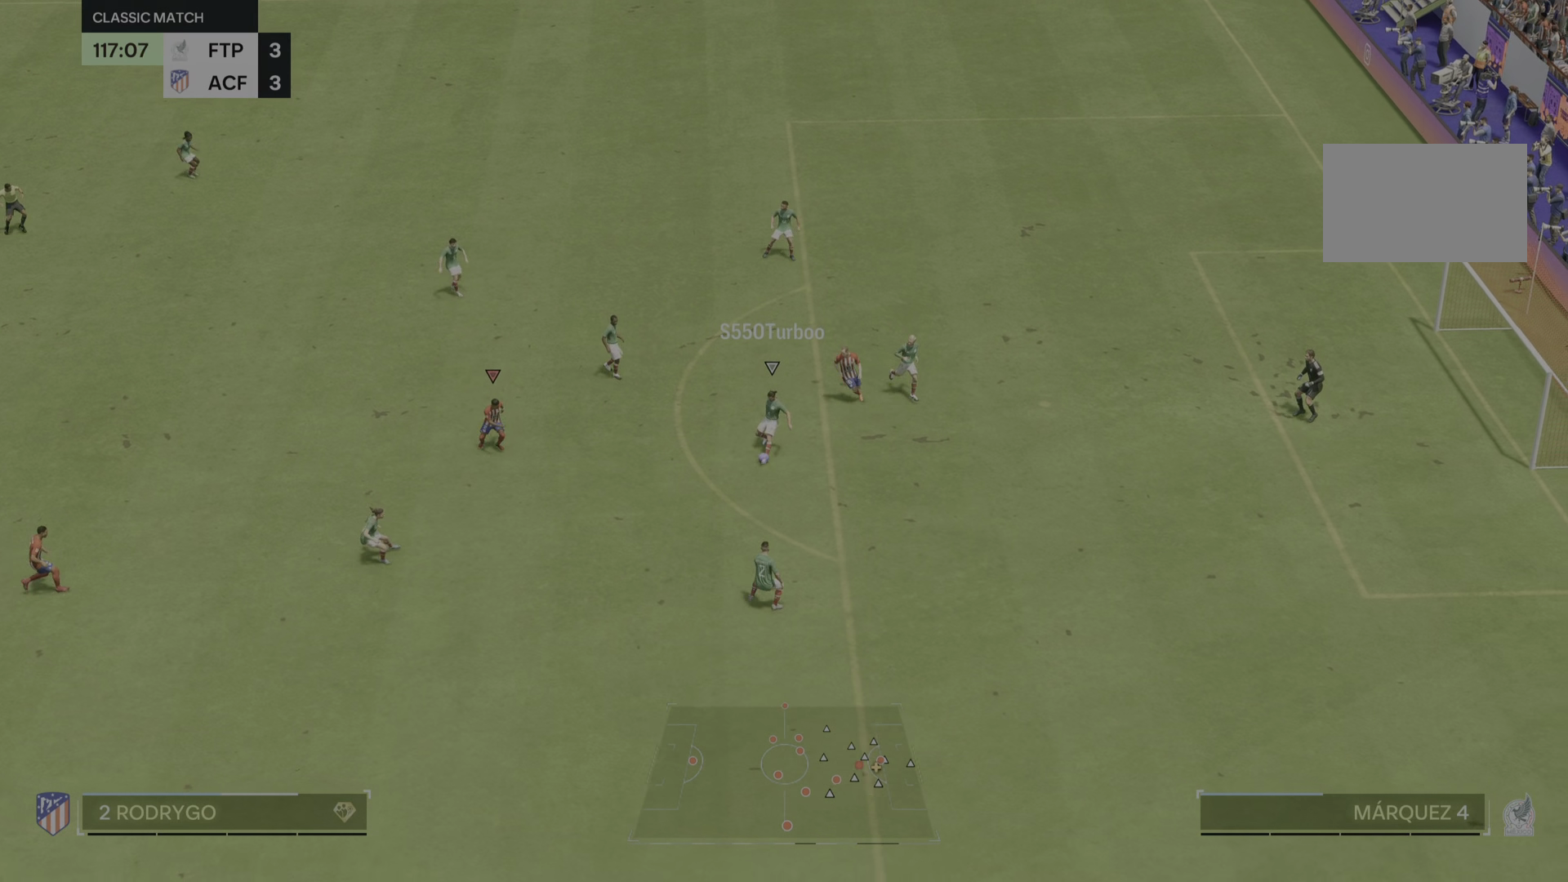
{"buttons": [], "left_stick": "right", "right_stick": "center", "events": [[233, "left_stick", "down-right"], [433, "left_stick", "right"]]}
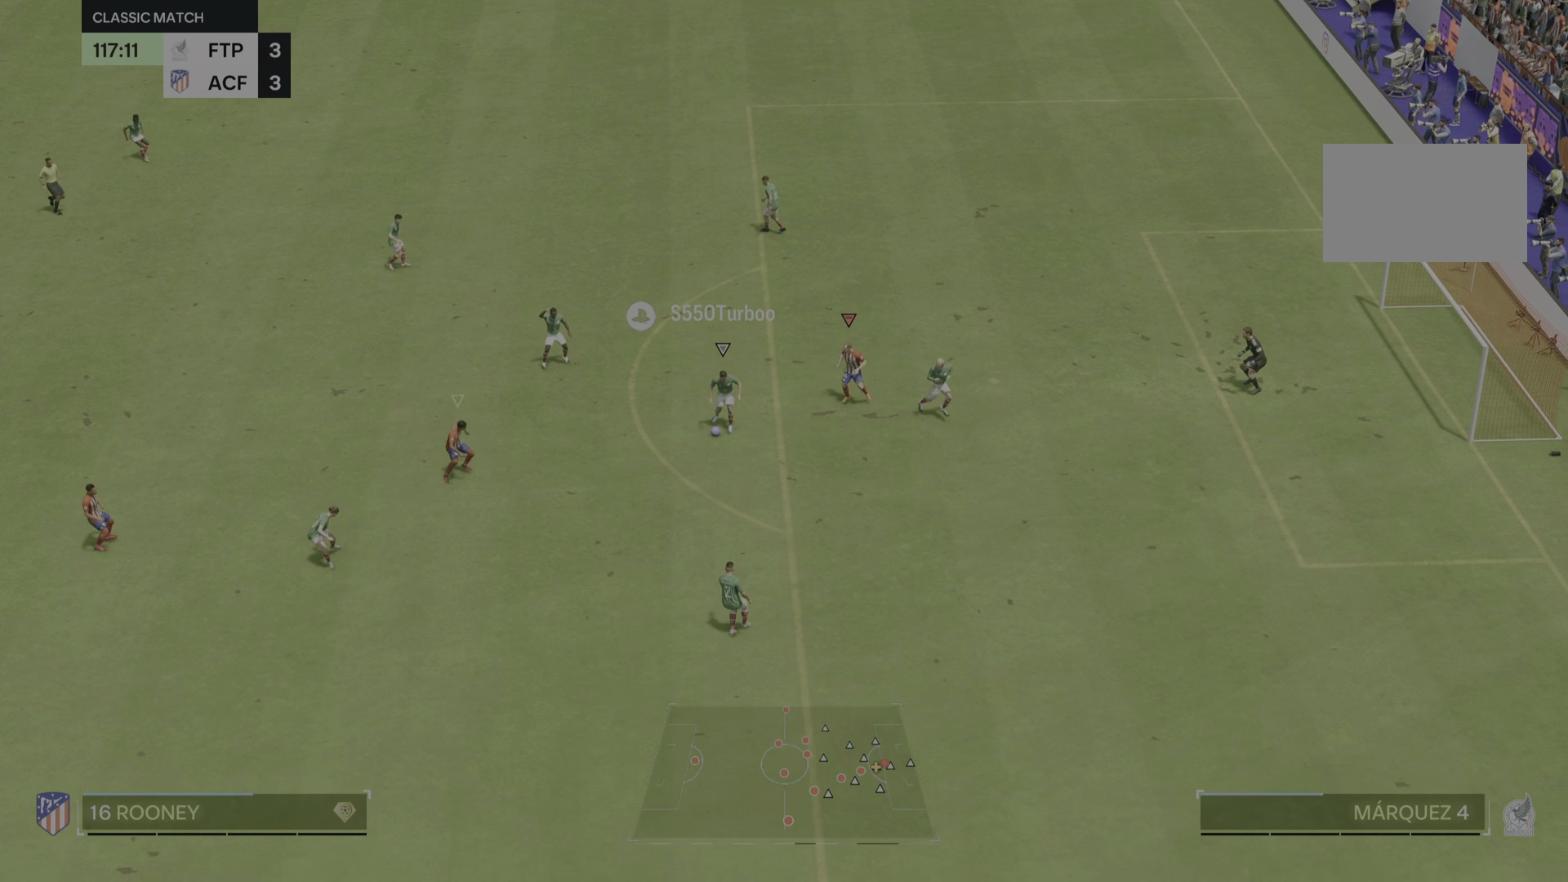
{"buttons": [], "left_stick": "up-right", "right_stick": "center"}
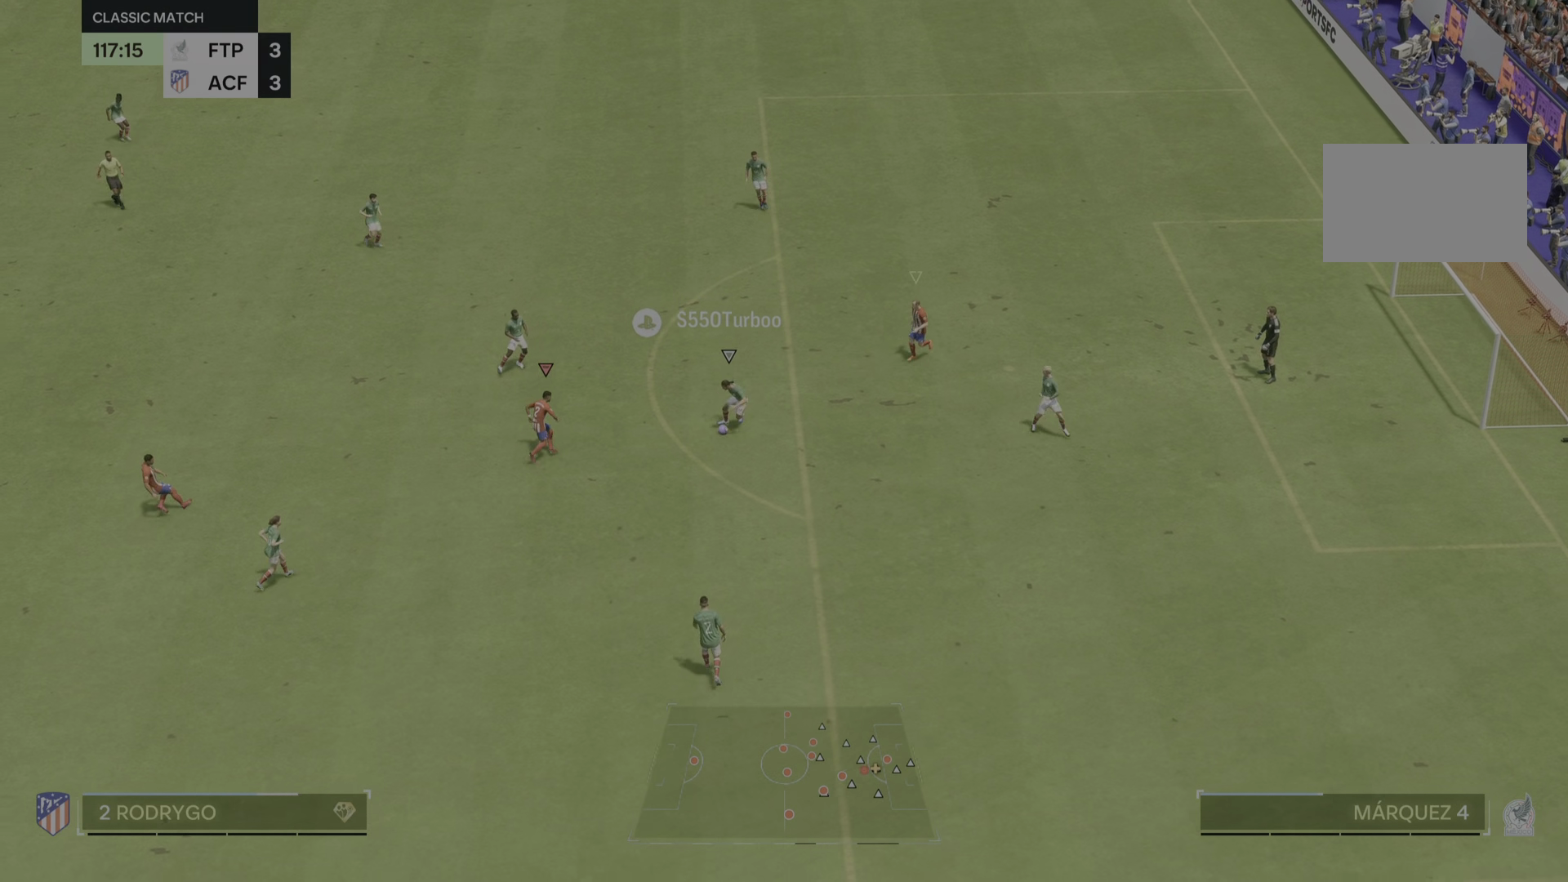
{"buttons": [], "left_stick": "down-right", "right_stick": "center", "events": [[33, "left_stick", "right"], [283, "left_stick", "down-right"]]}
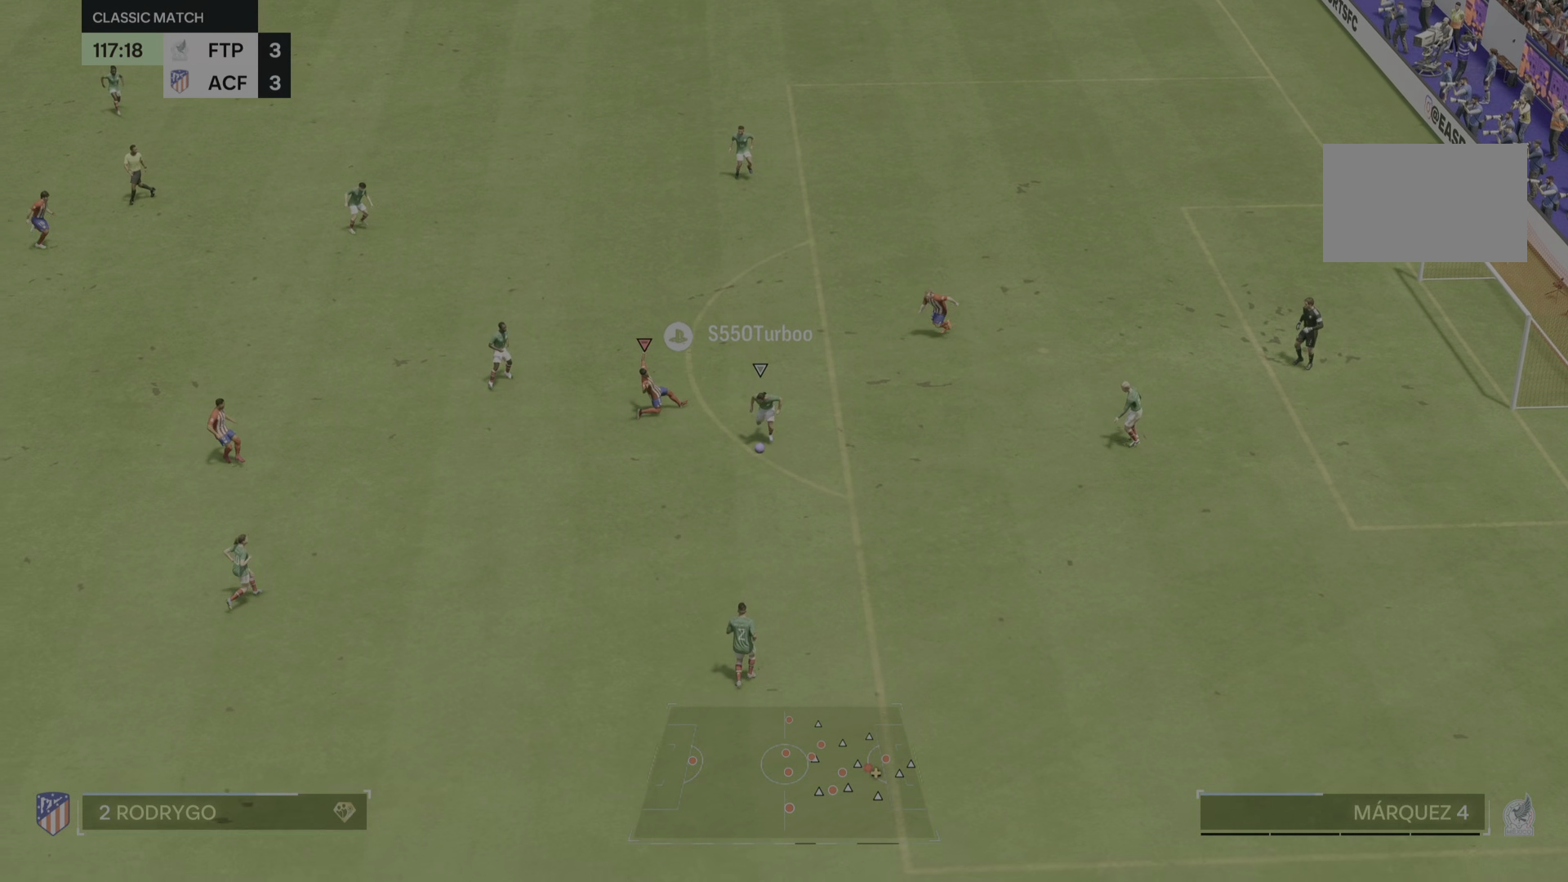
{"buttons": [], "left_stick": "down", "right_stick": "center"}
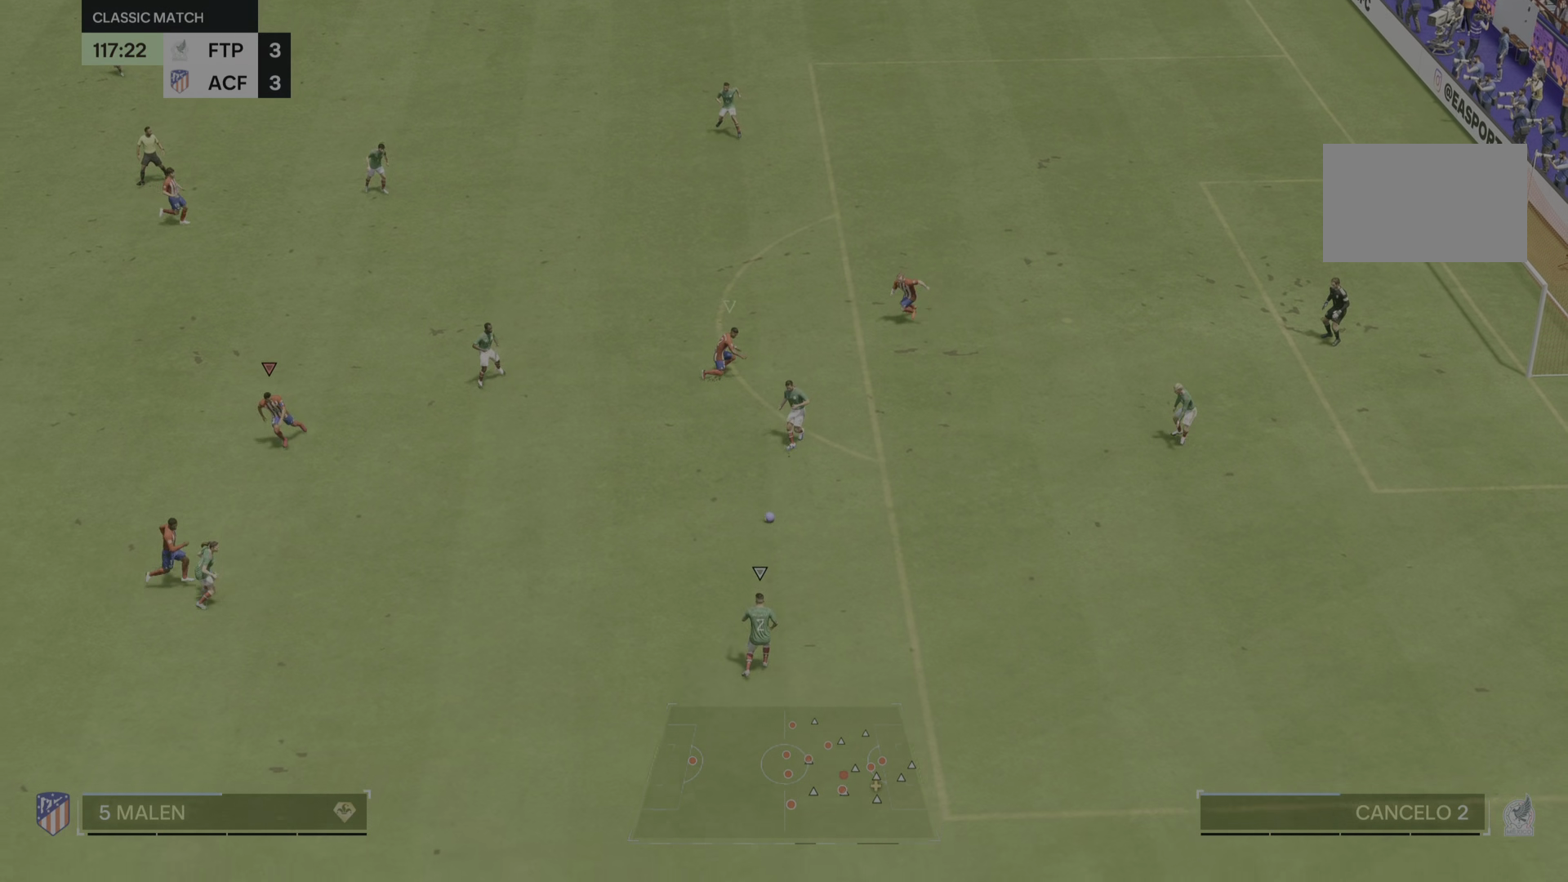
{"buttons": [], "left_stick": "down", "right_stick": "center", "events": []}
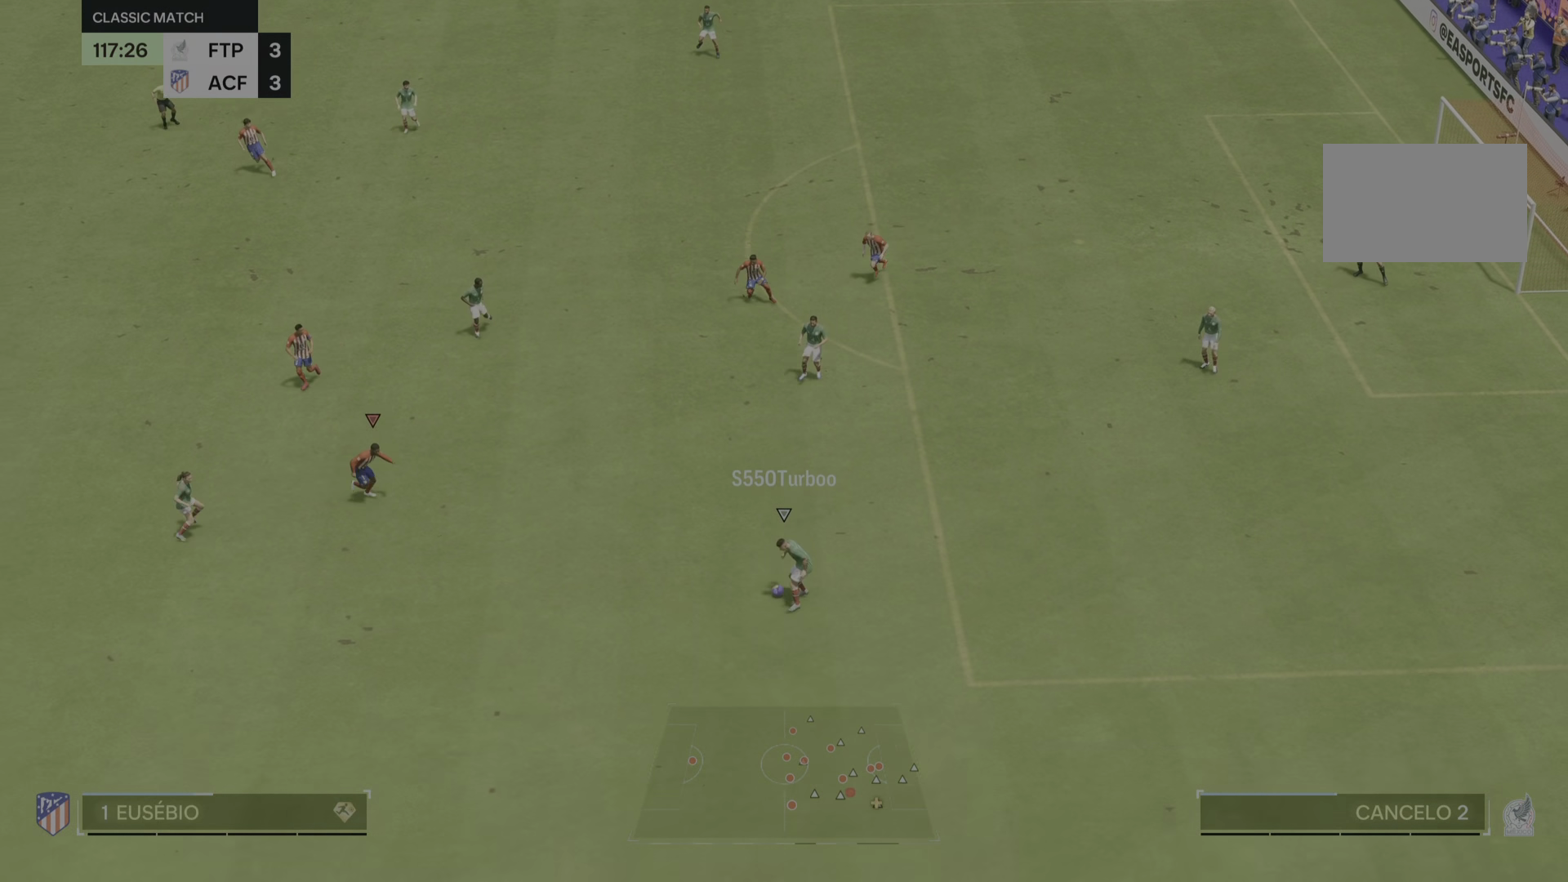
{"buttons": [], "left_stick": "down", "right_stick": "center", "events": []}